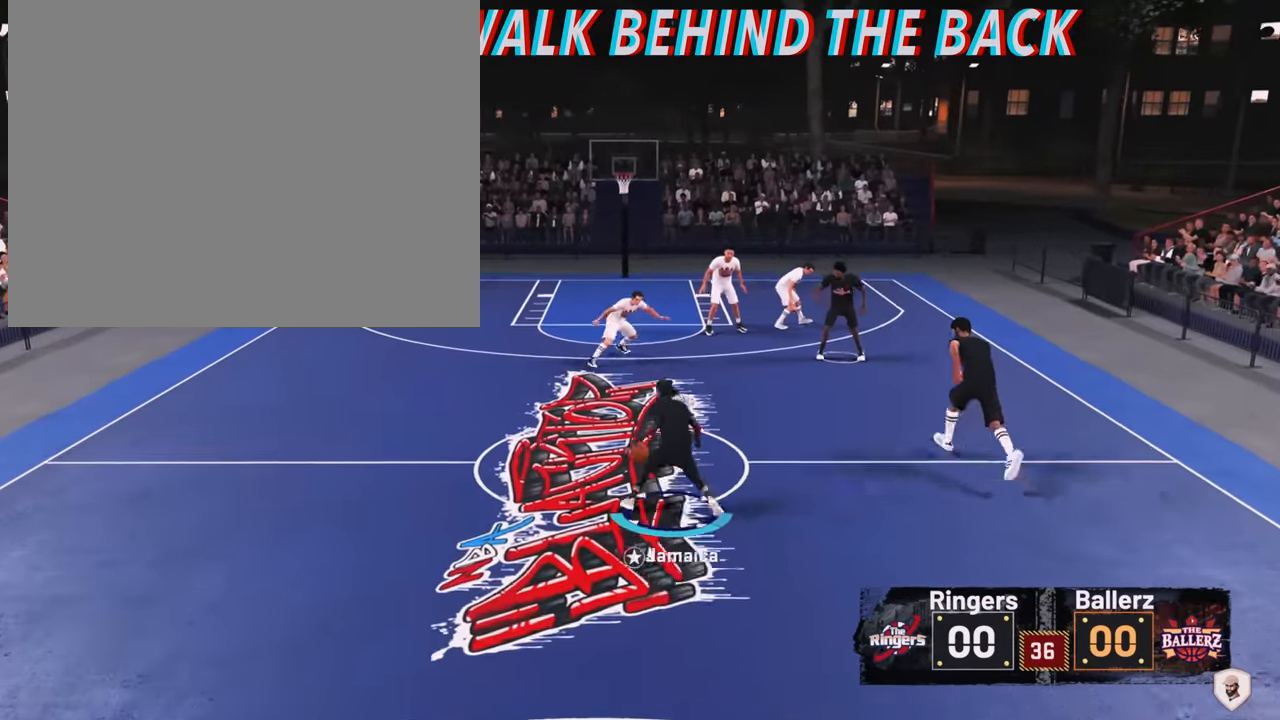
Gameplay with a controller (PlayStation layout); each line is a JSON object with the inputs held at the frame after it. "events" lists button and stick changes between this image and that frame as [ms after this image, input, new state], when the widget could be followed in between. Not read: L3.
{"buttons": [], "left_stick": "up-left", "right_stick": "center", "events": [[300, "right_stick", "left"], [366, "left_stick", "up-left"], [433, "right_stick", "center"]]}
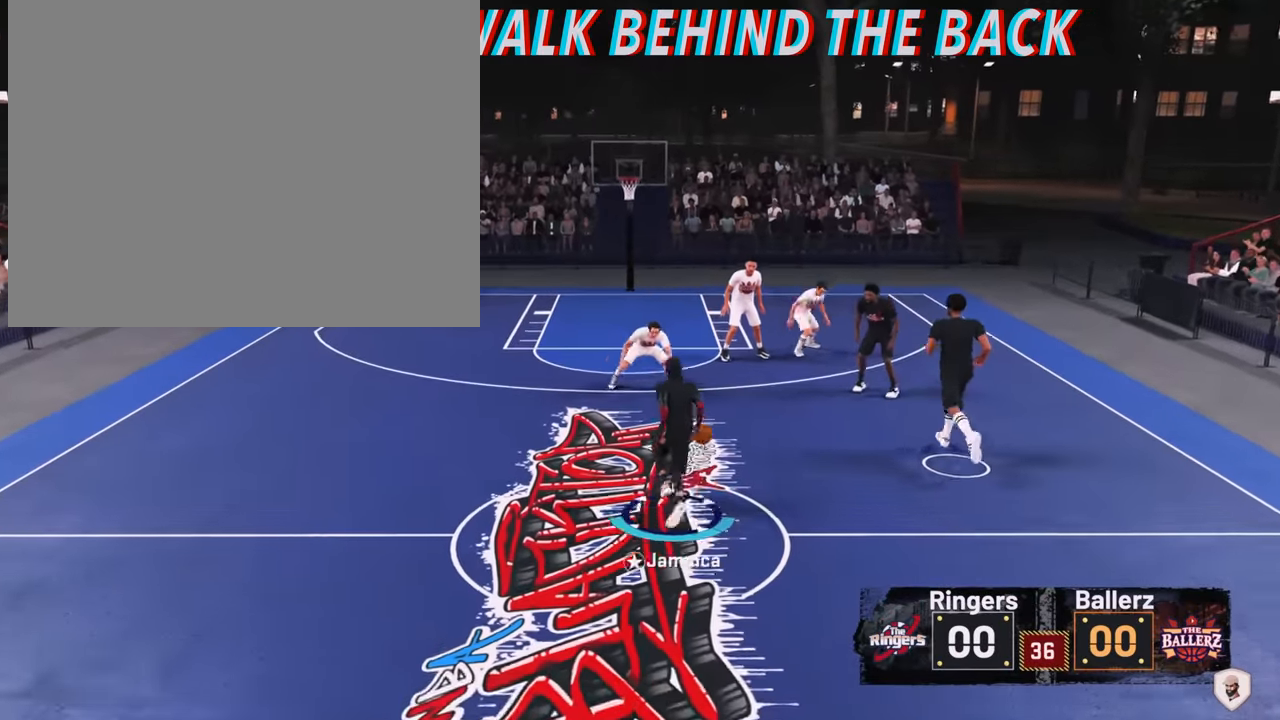
{"buttons": [], "left_stick": "up-left", "right_stick": "center", "events": []}
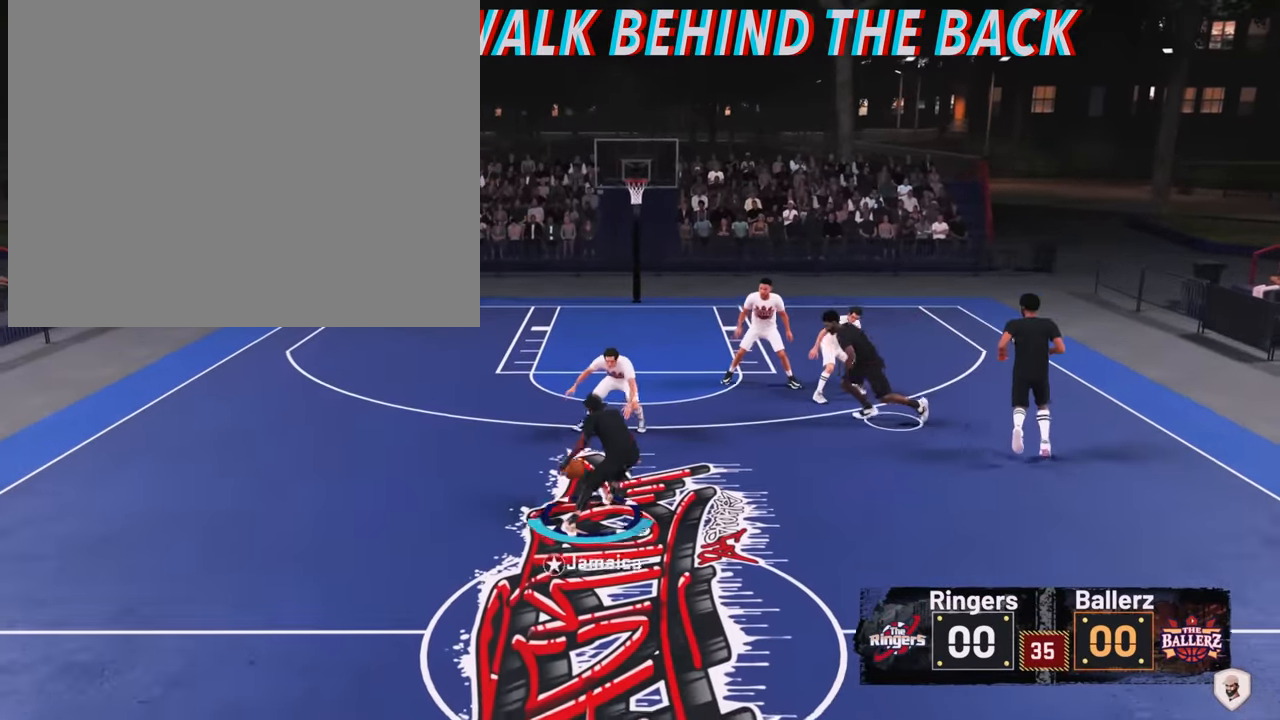
{"buttons": [], "left_stick": "left", "right_stick": "center", "events": [[266, "left_stick", "left"]]}
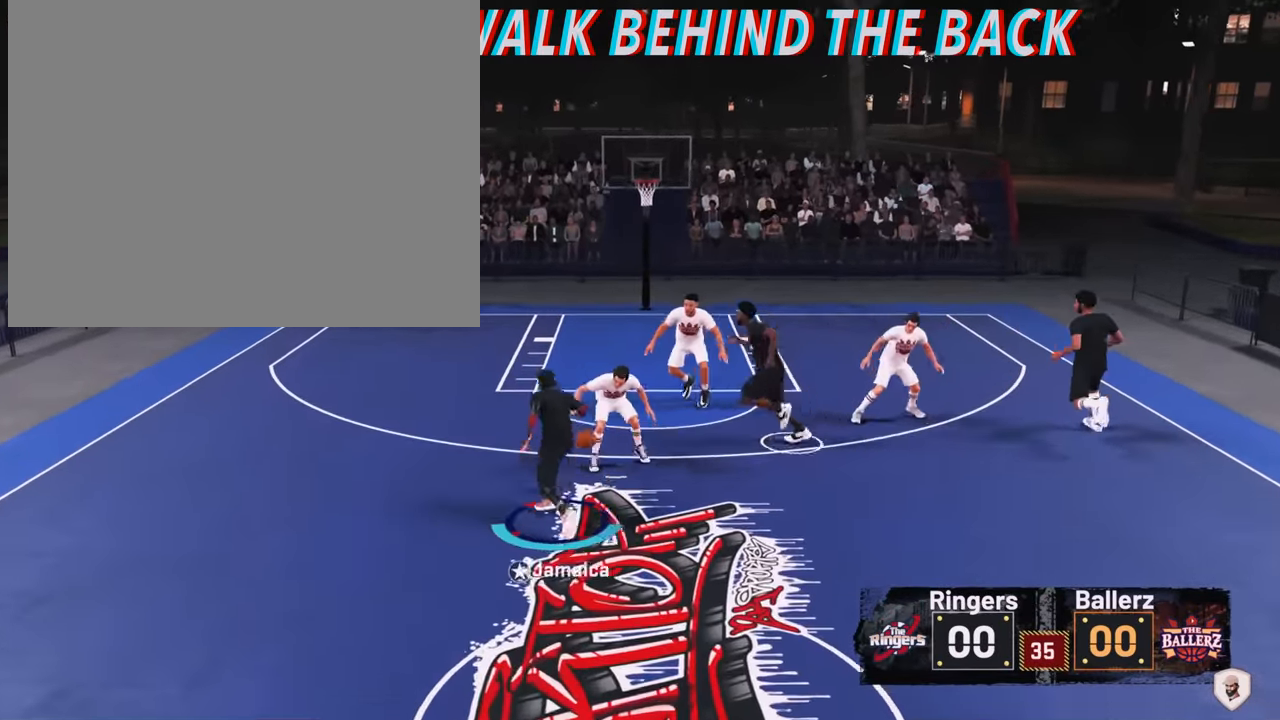
{"buttons": [], "left_stick": "left", "right_stick": "center", "events": []}
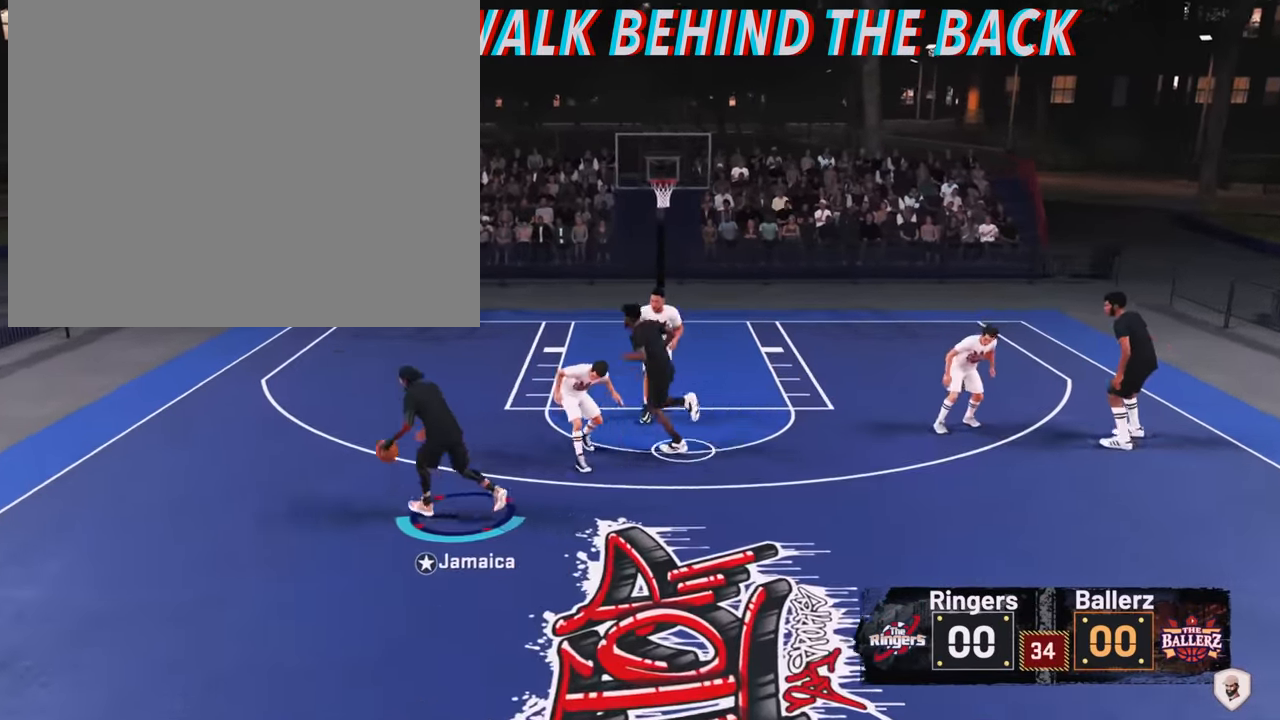
{"buttons": [], "left_stick": "center", "right_stick": "center", "events": [[300, "left_stick", "center"]]}